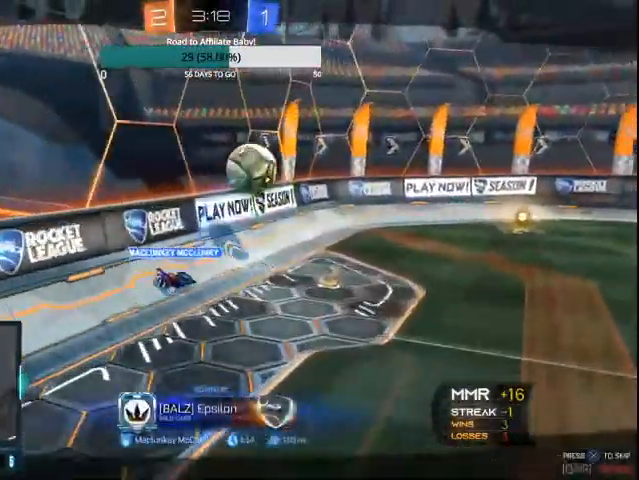
Gameplay with a controller (PlayStation layout); each line is a JSON object with the inputs held at the frame after it. "events" lists button and stick changes between this image and that frame as [ms after this image, input, new state], when the widget could be followed in between.
{"buttons": [], "left_stick": "center", "right_stick": "center", "events": []}
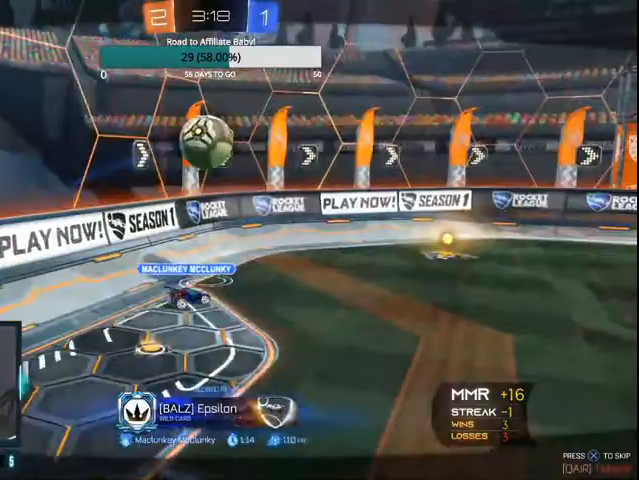
{"buttons": [], "left_stick": "center", "right_stick": "center", "events": []}
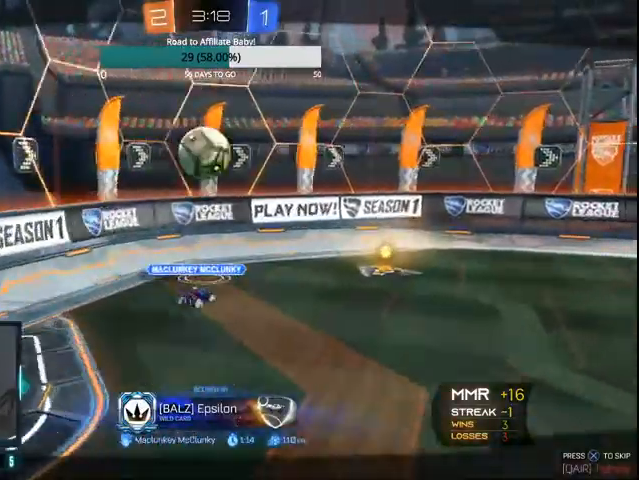
{"buttons": [], "left_stick": "center", "right_stick": "center", "events": []}
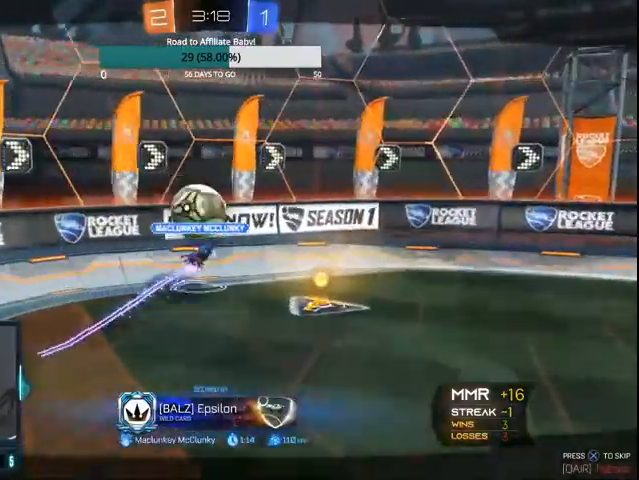
{"buttons": [], "left_stick": "center", "right_stick": "center", "events": []}
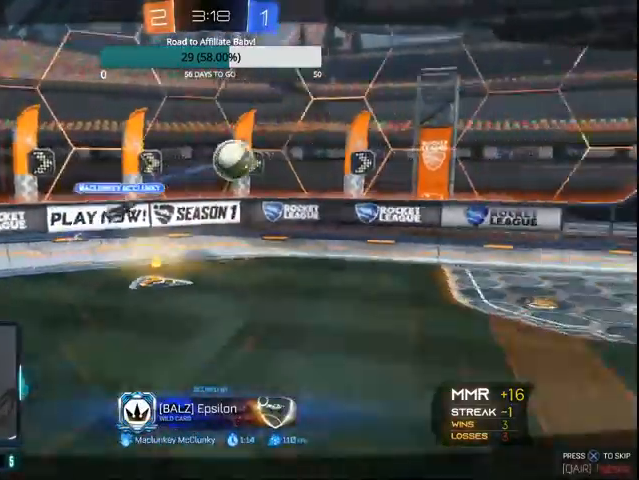
{"buttons": [], "left_stick": "center", "right_stick": "center", "events": []}
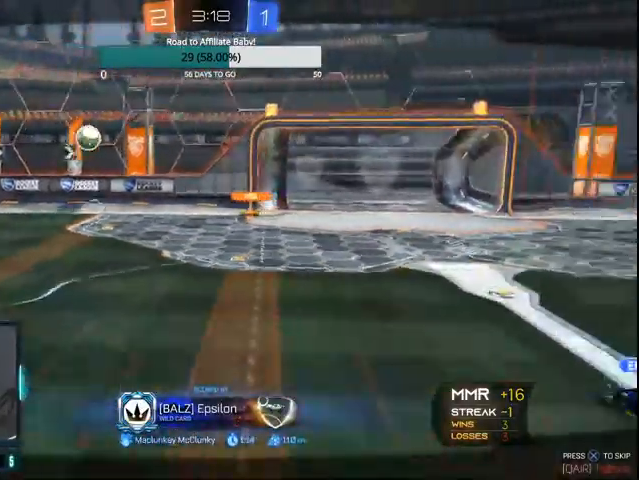
{"buttons": [], "left_stick": "center", "right_stick": "center", "events": []}
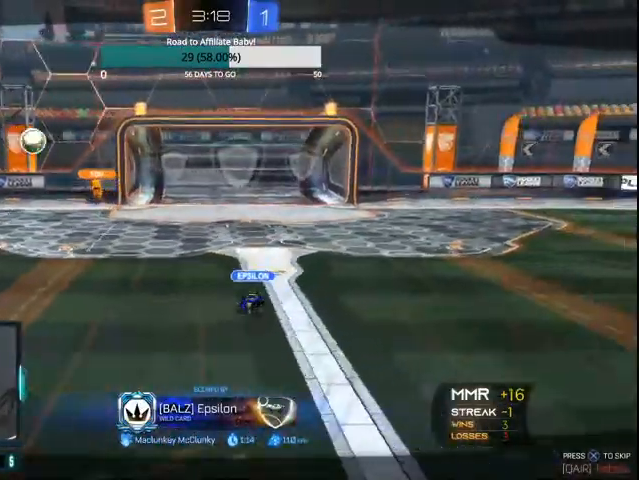
{"buttons": [], "left_stick": "center", "right_stick": "center", "events": []}
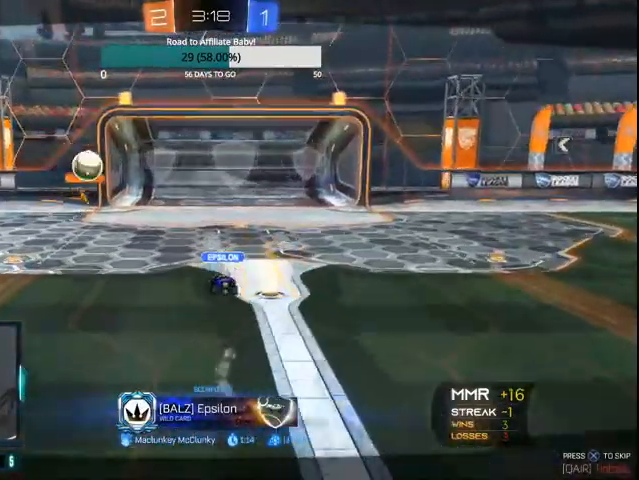
{"buttons": [], "left_stick": "center", "right_stick": "center", "events": []}
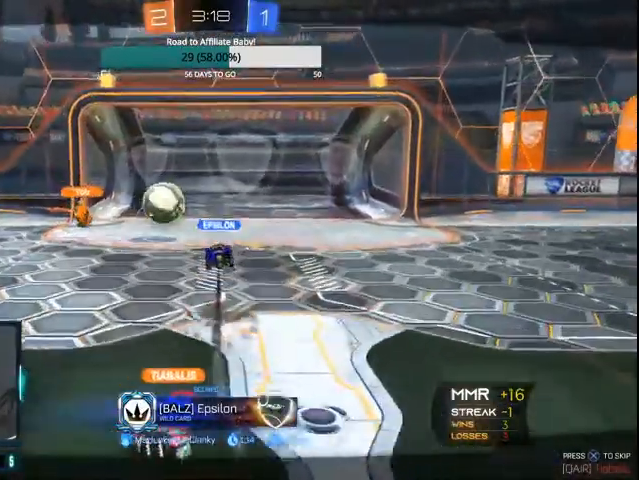
{"buttons": [], "left_stick": "center", "right_stick": "center", "events": []}
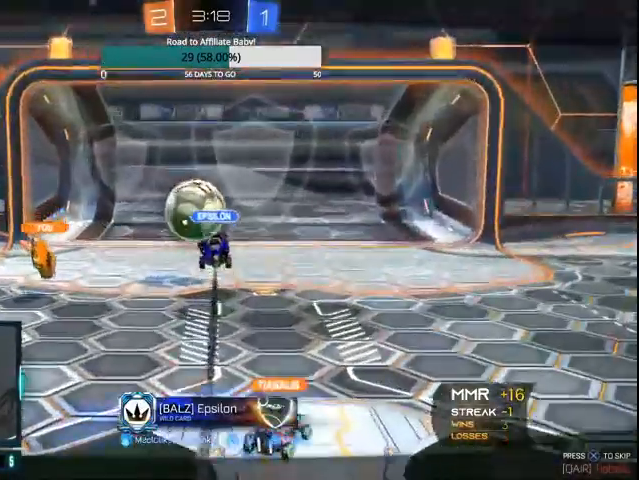
{"buttons": ["CROSS"], "left_stick": "center", "right_stick": "center", "events": [[500, "CROSS", "down"]]}
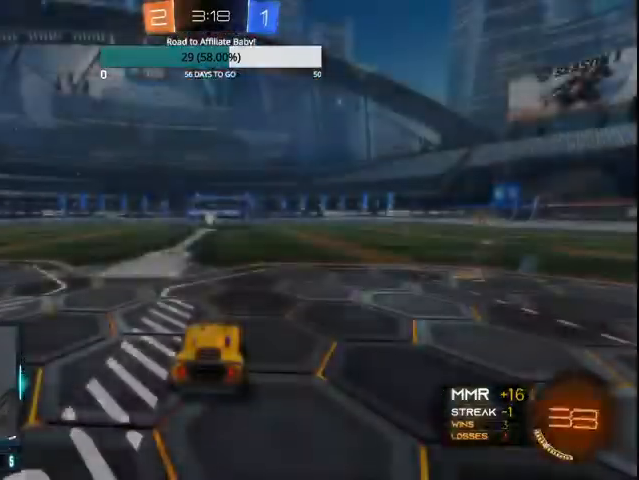
{"buttons": [], "left_stick": "center", "right_stick": "center", "events": [[167, "CROSS", "up"]]}
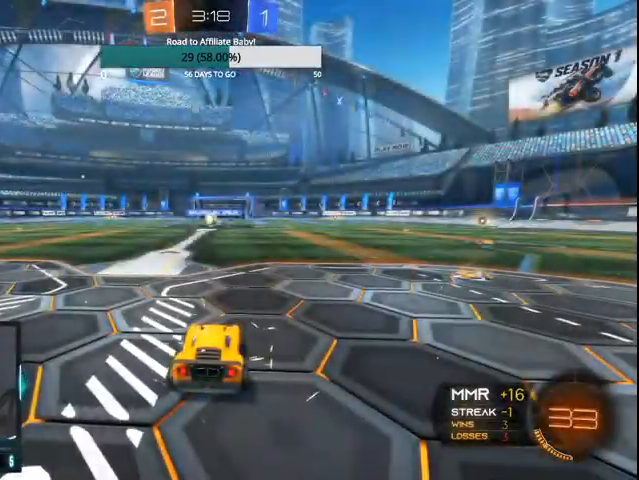
{"buttons": [], "left_stick": "center", "right_stick": "center", "events": [[167, "DPAD_UP", "down"], [233, "DPAD_UP", "up"], [367, "DPAD_RIGHT", "down"], [467, "DPAD_RIGHT", "up"]]}
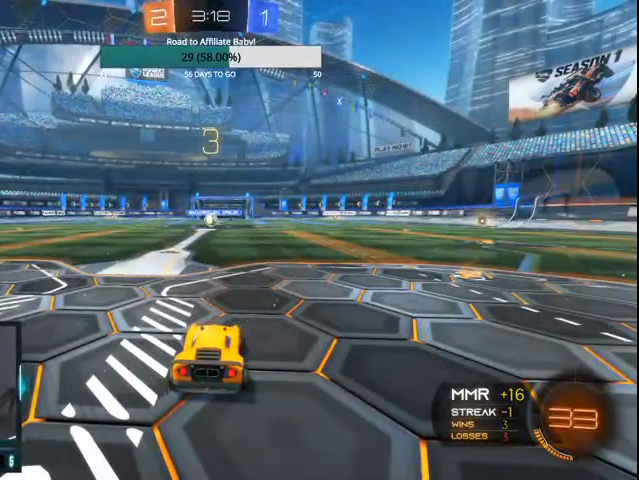
{"buttons": [], "left_stick": "center", "right_stick": "center", "events": []}
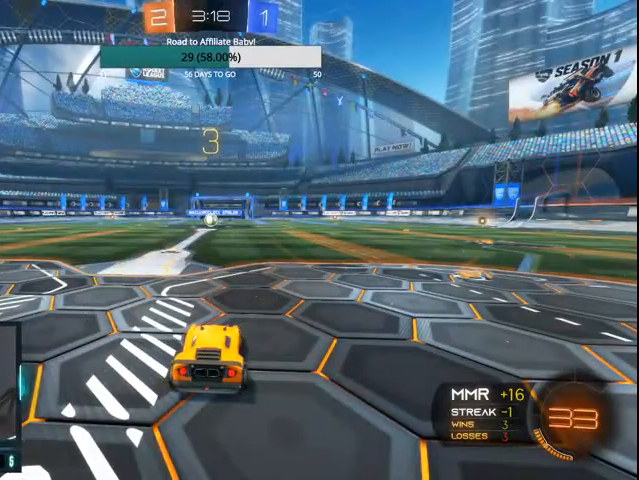
{"buttons": [], "left_stick": "center", "right_stick": "center", "events": [[433, "DPAD_UP", "down"], [500, "DPAD_UP", "up"]]}
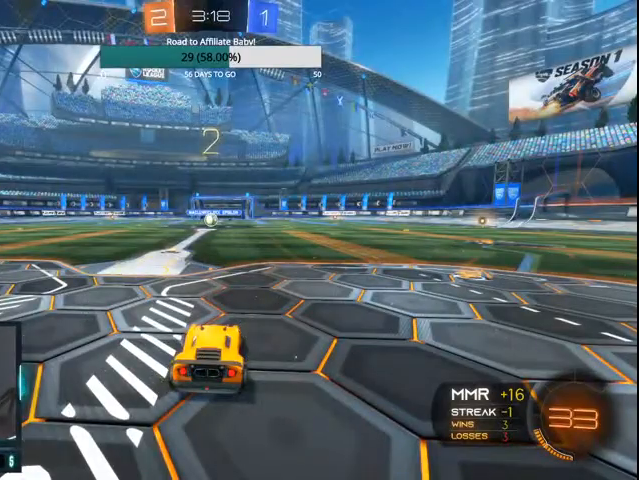
{"buttons": ["DPAD_RIGHT"], "left_stick": "center", "right_stick": "center", "events": [[100, "DPAD_RIGHT", "down"], [200, "DPAD_RIGHT", "up"], [367, "DPAD_UP", "down"], [433, "DPAD_UP", "up"], [500, "DPAD_RIGHT", "down"]]}
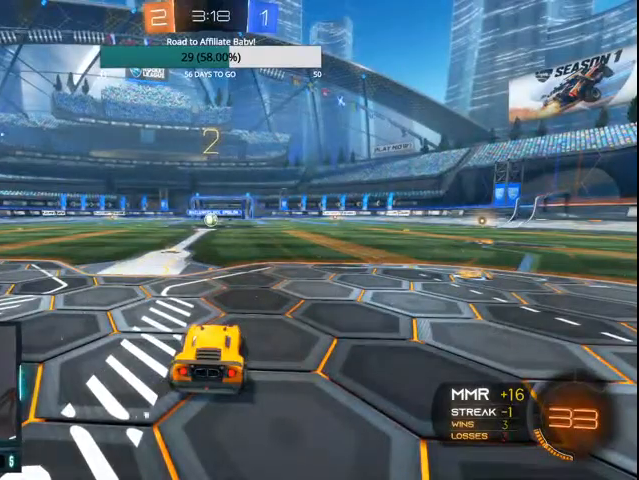
{"buttons": [], "left_stick": "center", "right_stick": "center", "events": [[167, "DPAD_RIGHT", "up"]]}
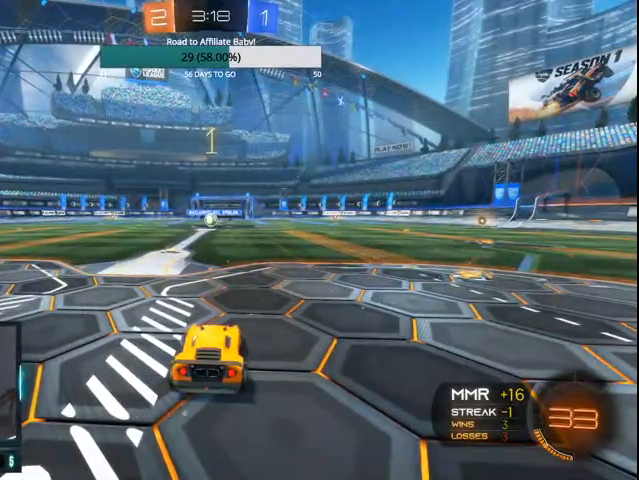
{"buttons": ["CIRCLE", "R2"], "left_stick": "right", "right_stick": "center", "events": [[67, "CIRCLE", "down"], [67, "R2", "down"], [133, "left_stick", "right"], [300, "TRIANGLE", "down"], [400, "TRIANGLE", "up"]]}
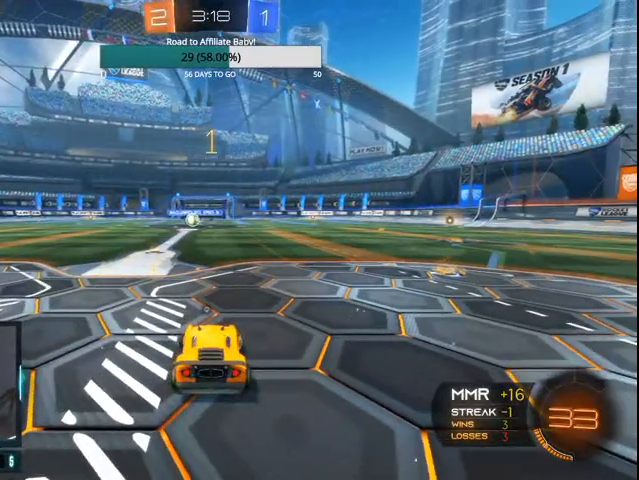
{"buttons": ["CIRCLE", "R2"], "left_stick": "right", "right_stick": "center", "events": []}
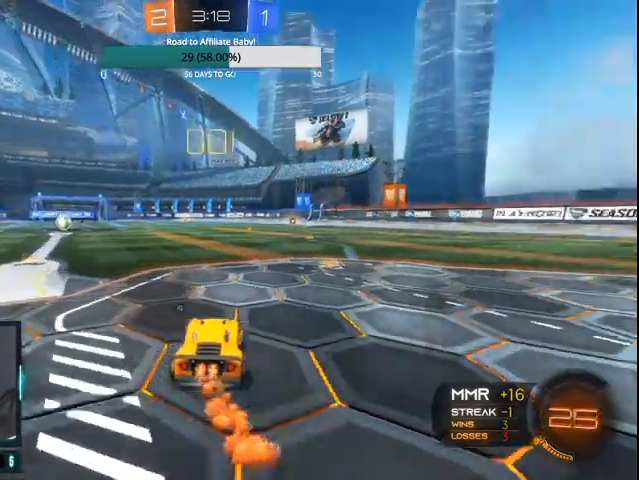
{"buttons": ["CIRCLE", "R2"], "left_stick": "right", "right_stick": "center", "events": [[167, "left_stick", "center"], [233, "left_stick", "right"]]}
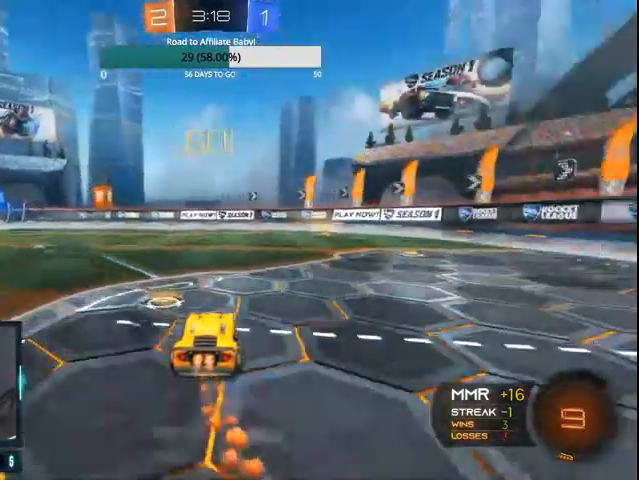
{"buttons": ["CROSS", "CIRCLE", "R2"], "left_stick": "left", "right_stick": "center", "events": [[267, "CROSS", "down"], [367, "CROSS", "up"], [400, "left_stick", "up-left"], [433, "CROSS", "down"], [500, "left_stick", "left"]]}
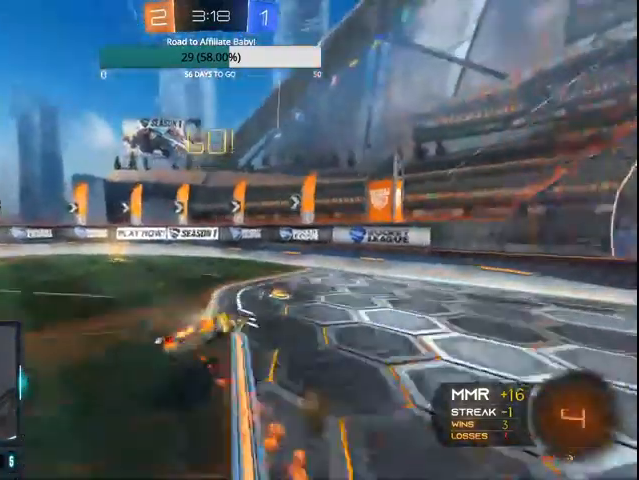
{"buttons": ["R2"], "left_stick": "left", "right_stick": "center", "events": [[67, "CROSS", "up"], [167, "CIRCLE", "up"], [367, "TRIANGLE", "down"], [467, "TRIANGLE", "up"]]}
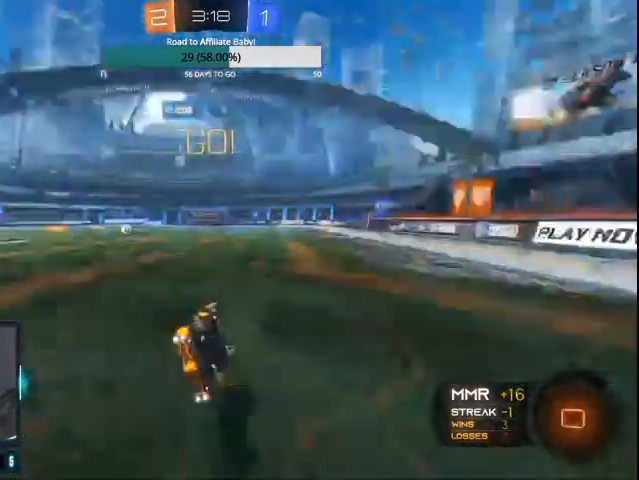
{"buttons": ["R2"], "left_stick": "left", "right_stick": "center", "events": [[367, "L1", "down"], [467, "L1", "up"]]}
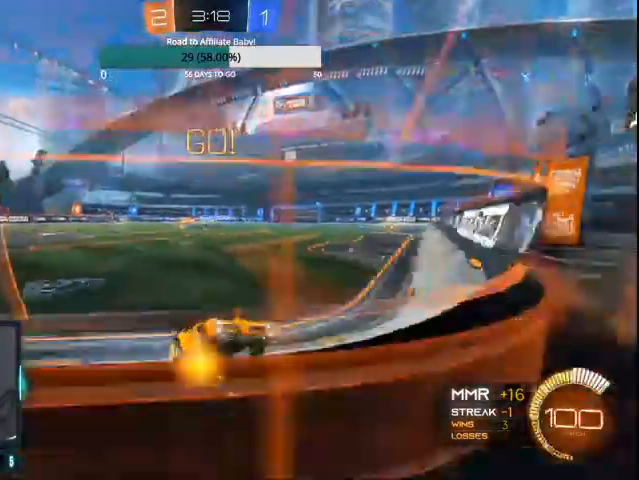
{"buttons": ["CIRCLE", "R2"], "left_stick": "left", "right_stick": "center", "events": [[67, "L1", "down"], [167, "L1", "up"], [267, "CIRCLE", "down"], [367, "CIRCLE", "up"], [467, "CIRCLE", "down"]]}
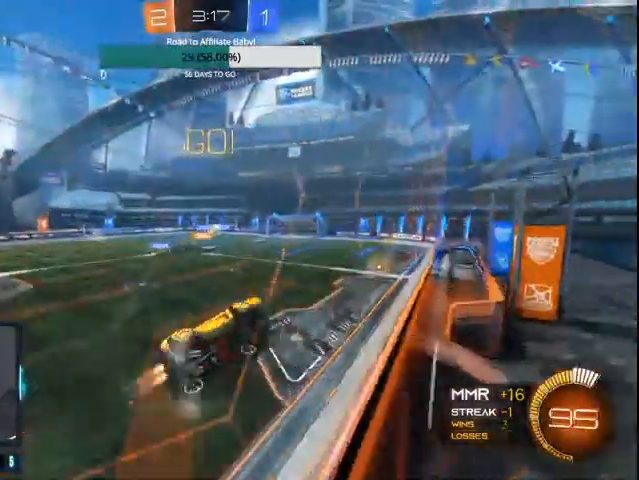
{"buttons": ["CIRCLE", "R2"], "left_stick": "center", "right_stick": "center", "events": [[67, "left_stick", "center"]]}
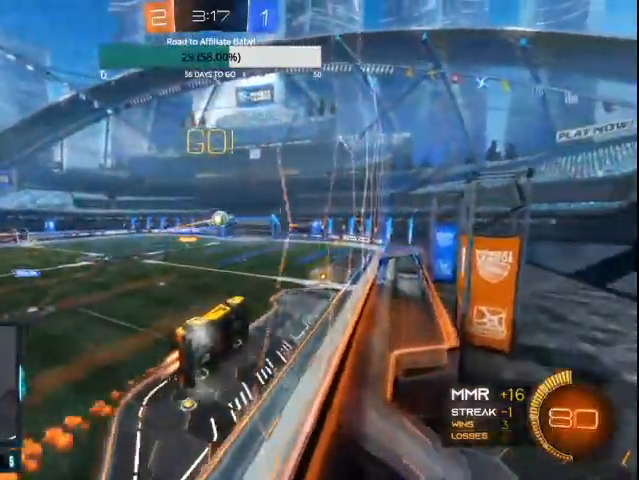
{"buttons": ["CIRCLE", "L1", "R2"], "left_stick": "down-right", "right_stick": "center", "events": [[200, "CIRCLE", "up"], [300, "CROSS", "down"], [300, "L1", "down"], [300, "left_stick", "down-right"], [467, "CROSS", "up"], [500, "CIRCLE", "down"]]}
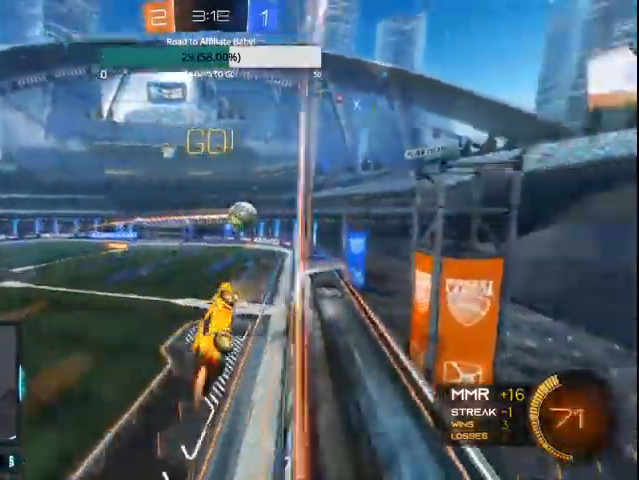
{"buttons": ["CROSS", "CIRCLE", "R2"], "left_stick": "left", "right_stick": "center", "events": [[100, "L1", "up"], [267, "left_stick", "left"], [300, "CROSS", "down"]]}
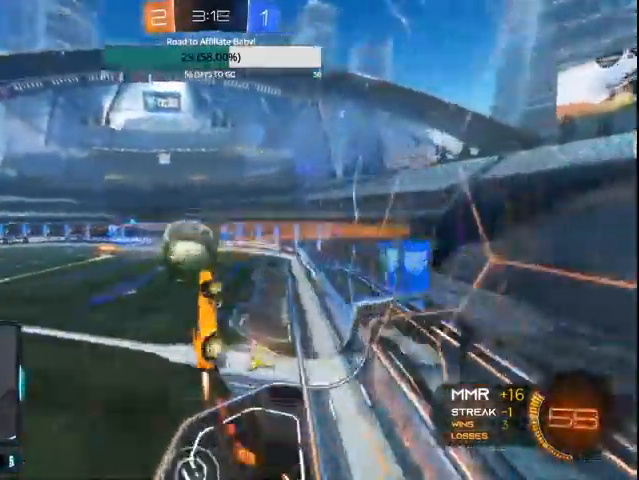
{"buttons": ["L1"], "left_stick": "up-left", "right_stick": "center", "events": [[133, "CROSS", "up"], [200, "CIRCLE", "up"], [233, "R2", "up"], [267, "left_stick", "center"], [433, "L1", "down"], [467, "left_stick", "up-left"]]}
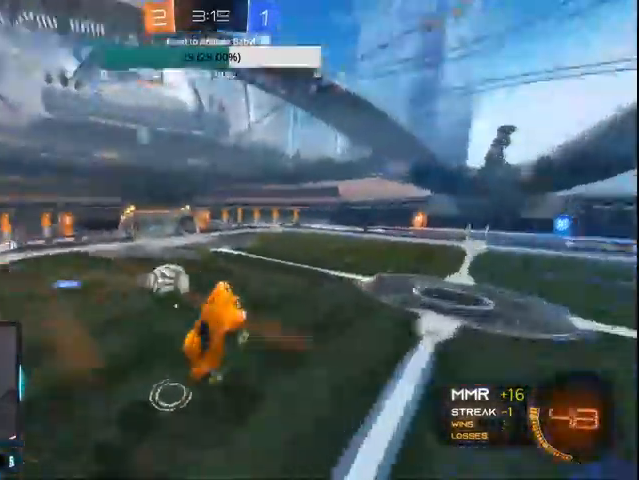
{"buttons": ["TRIANGLE", "R2"], "left_stick": "center", "right_stick": "center", "events": [[67, "L1", "up"], [67, "left_stick", "center"], [300, "left_stick", "up"], [367, "R2", "down"], [500, "TRIANGLE", "down"], [500, "left_stick", "center"]]}
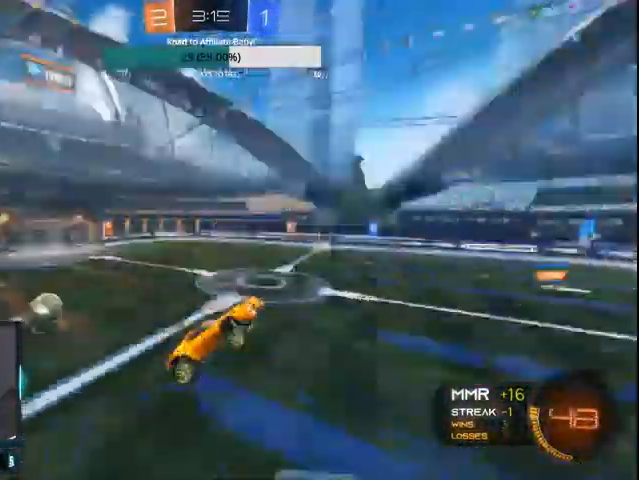
{"buttons": ["TRIANGLE", "R2"], "left_stick": "center", "right_stick": "center", "events": [[200, "TRIANGLE", "up"], [233, "left_stick", "left"], [333, "left_stick", "center"], [467, "TRIANGLE", "down"]]}
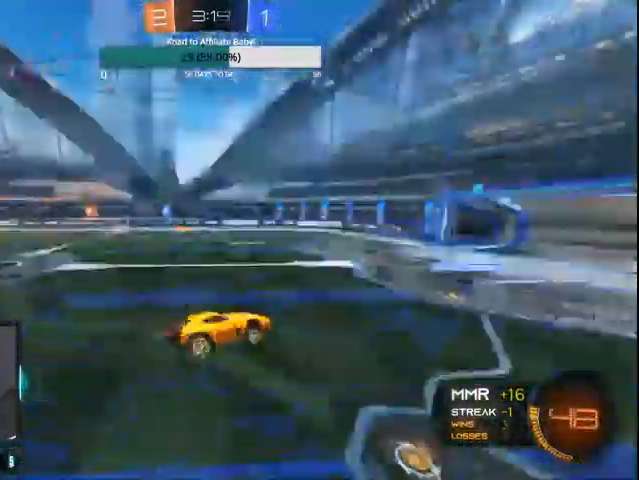
{"buttons": ["CIRCLE", "TRIANGLE", "R2"], "left_stick": "left", "right_stick": "center", "events": [[33, "TRIANGLE", "up"], [167, "left_stick", "down"], [300, "left_stick", "left"], [333, "CIRCLE", "down"], [500, "TRIANGLE", "down"]]}
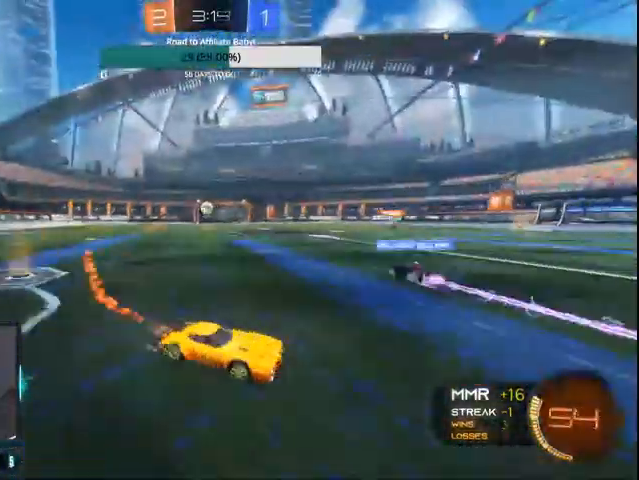
{"buttons": ["CIRCLE", "TRIANGLE", "R2"], "left_stick": "left", "right_stick": "center", "events": []}